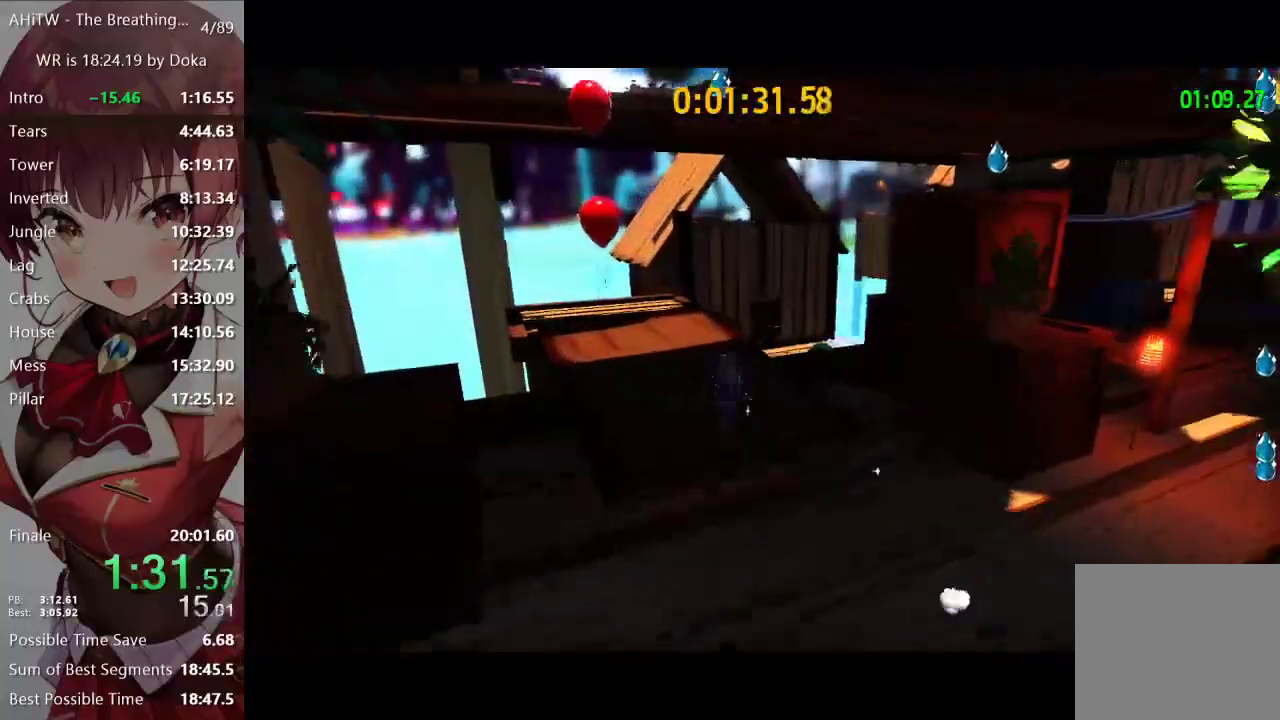
Gameplay with a controller (Xbox layout); each line is a JSON object with the inputs held at the frame after it (dt_ms = milliseconds from this image to that frame). "events" lists button and stick changes between this image and that frame as [ms after this image, input, new state], when the widget could be followed in between.
{"dt_ms": 1000, "buttons": ["L2"], "left_stick": "up-right", "right_stick": "right", "events": [[100, "left_stick", "up"], [133, "R2", "down"], [233, "left_stick", "up-right"], [317, "R2", "up"], [517, "R2", "down"], [667, "R2", "up"], [967, "right_stick", "right"]]}
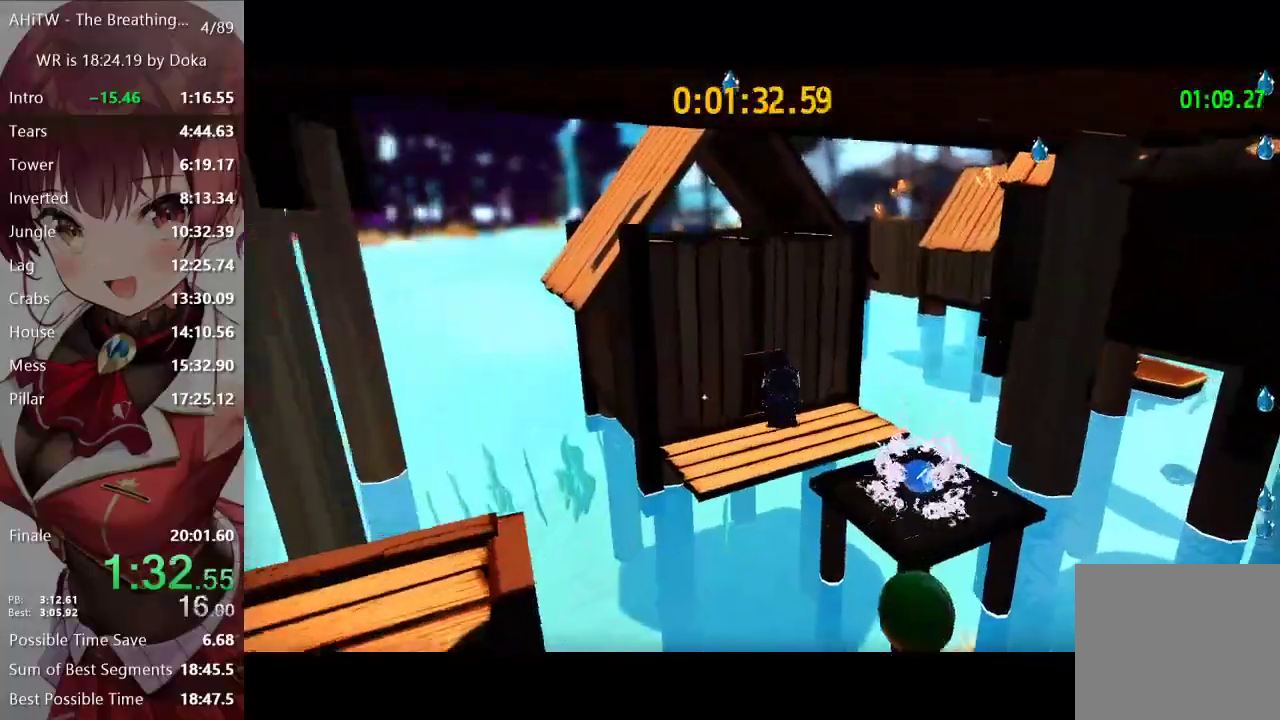
{"dt_ms": 500, "buttons": ["L2"], "left_stick": "up", "right_stick": "right"}
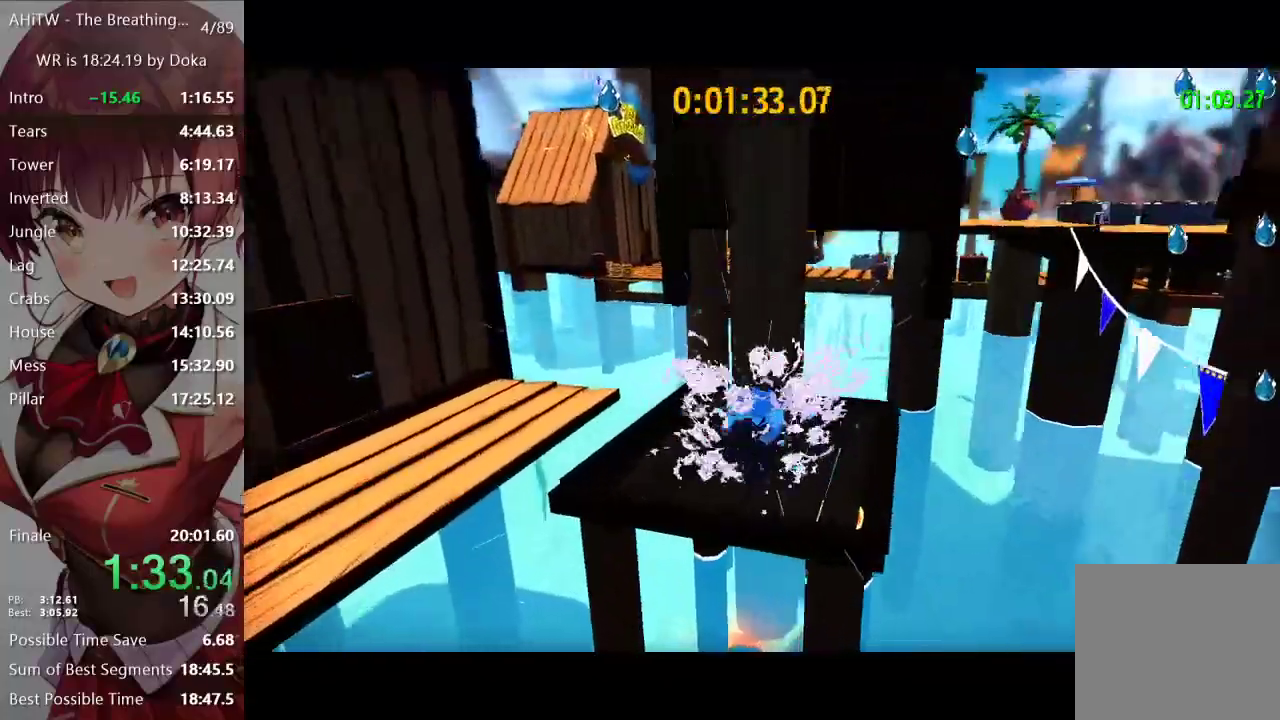
{"dt_ms": 500, "buttons": ["L2"], "left_stick": "up", "right_stick": "center"}
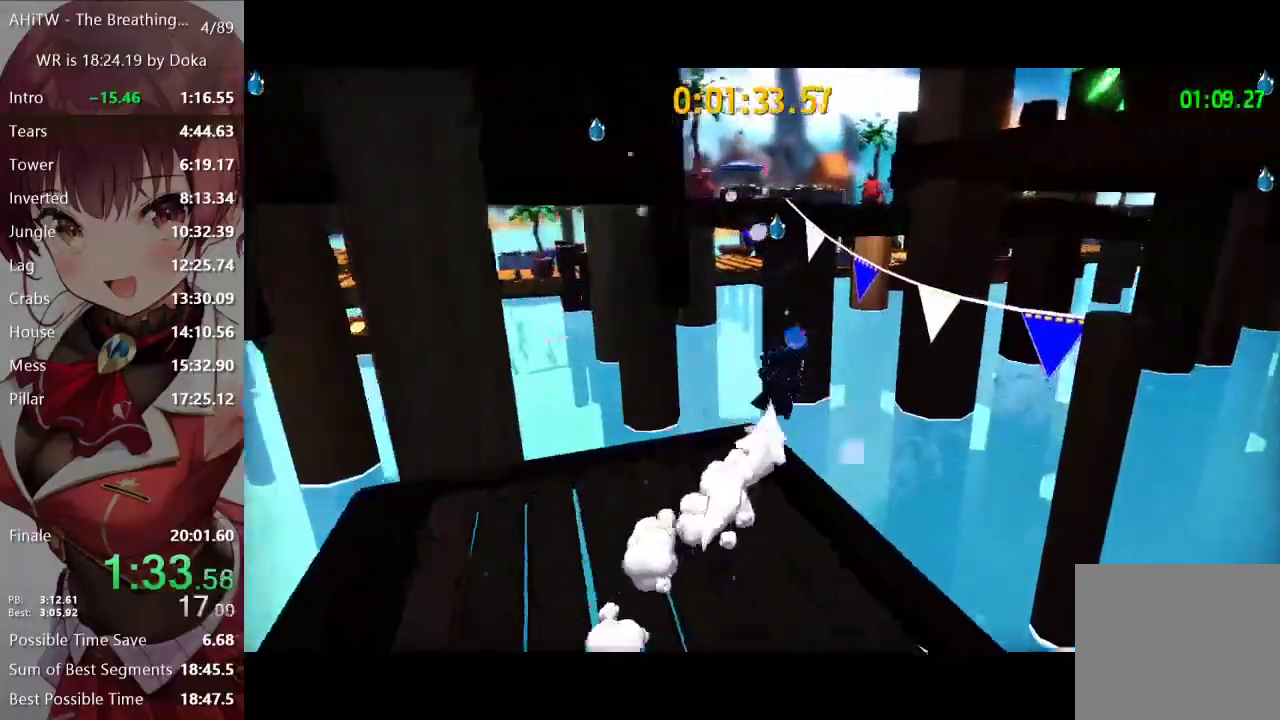
{"dt_ms": 500, "buttons": ["L2"], "left_stick": "up", "right_stick": "center"}
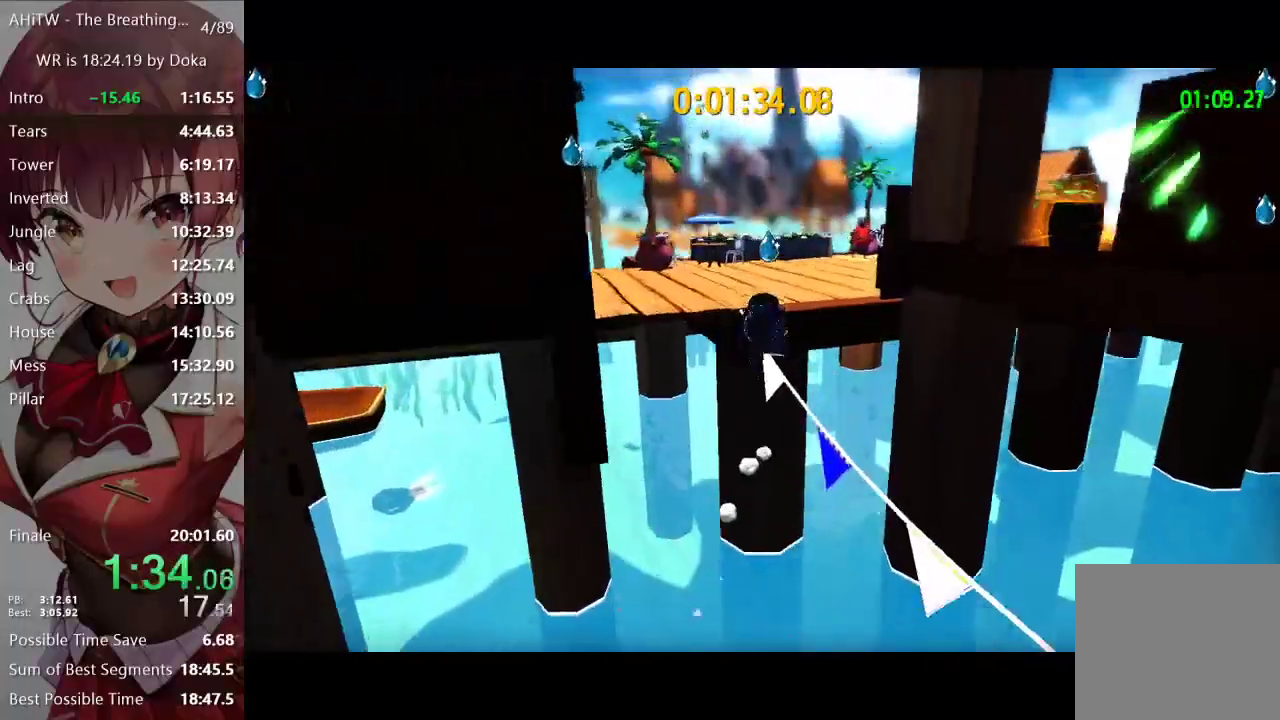
{"dt_ms": 500, "buttons": ["A", "L2"], "left_stick": "up", "right_stick": "center", "events": [[50, "right_stick", "left"], [200, "right_stick", "center"], [500, "A", "down"]]}
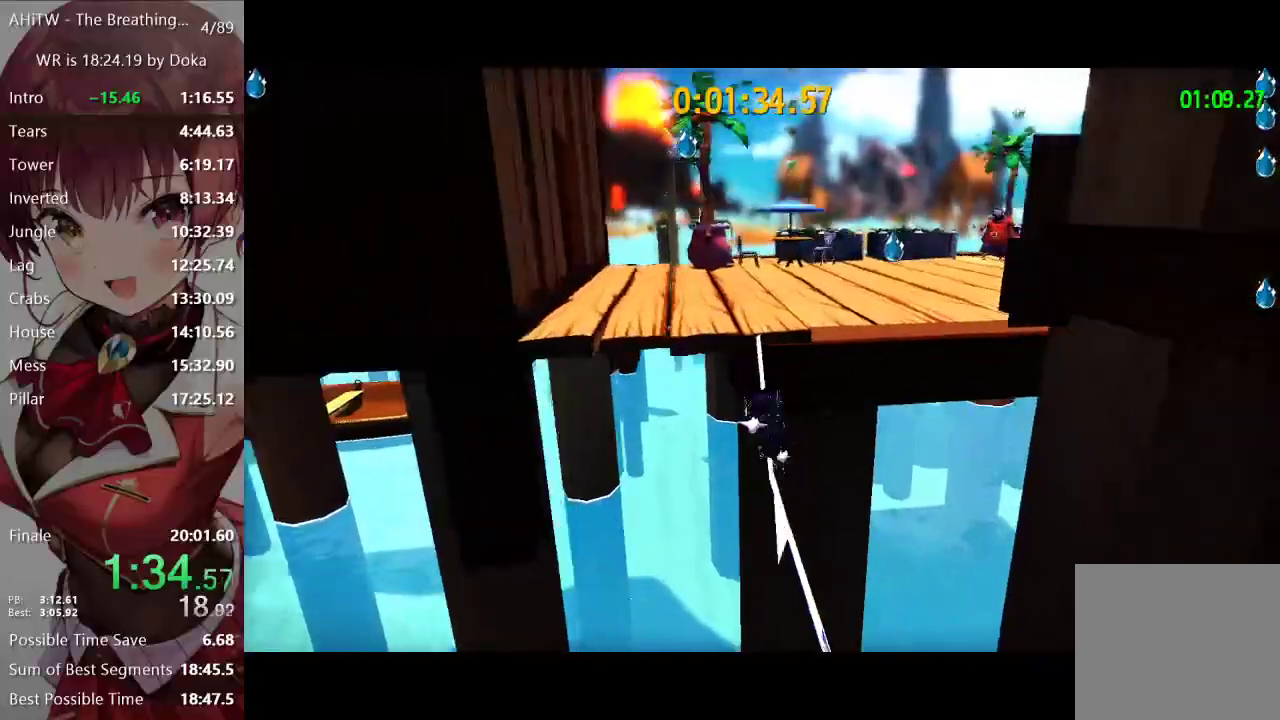
{"dt_ms": 500, "buttons": ["L2"], "left_stick": "up", "right_stick": "center", "events": [[300, "A", "up"]]}
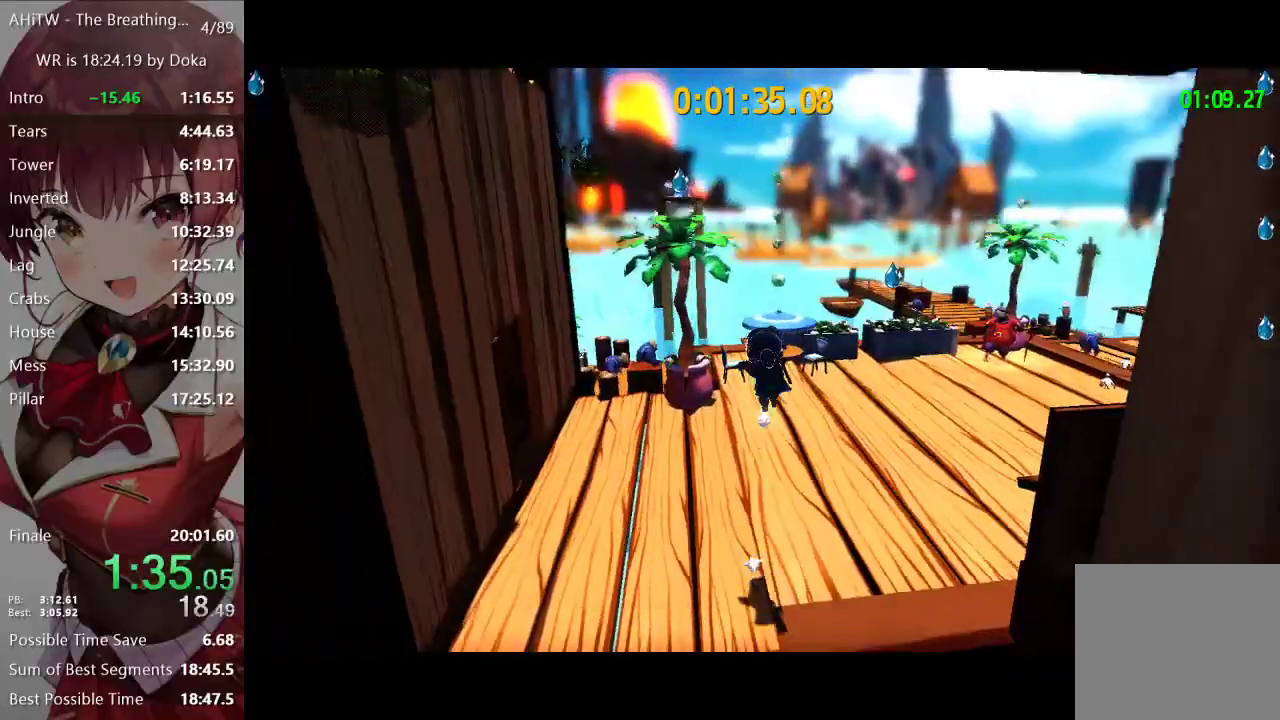
{"dt_ms": 500, "buttons": ["L2", "R2"], "left_stick": "up", "right_stick": "center", "events": [[383, "A", "down"], [417, "A", "up"], [467, "R2", "down"]]}